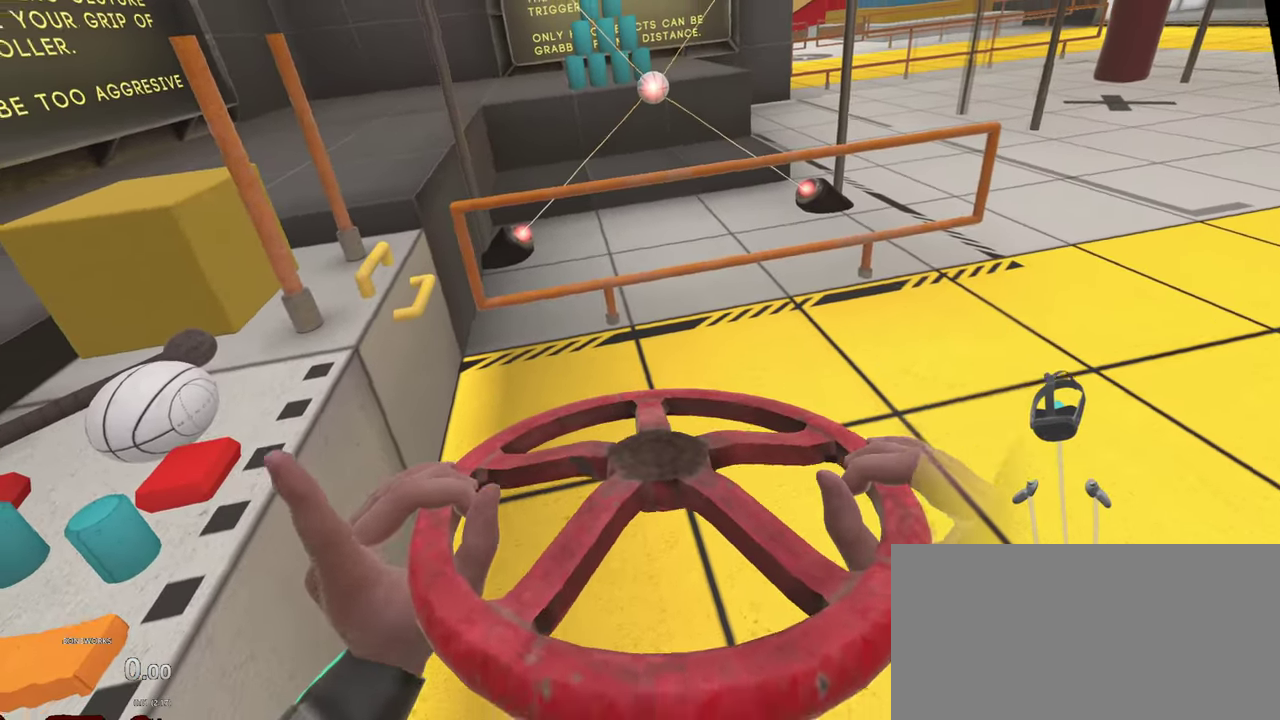
Gameplay with a controller; each line is a JSON object with the inputs held at the frame after it. "events" lists button and stick changes between this image and that frame as [ms after this image, input, new state], when the widget could be followed in between. This overlay highlights the sticks when they move; stick clicks (L3 R3) are not distinguishable. Not read: L3 R2 R3.
{"buttons": ["L1", "R1"], "left_stick": "center", "right_stick": "center", "events": [[283, "X", "down"], [433, "X", "up"]]}
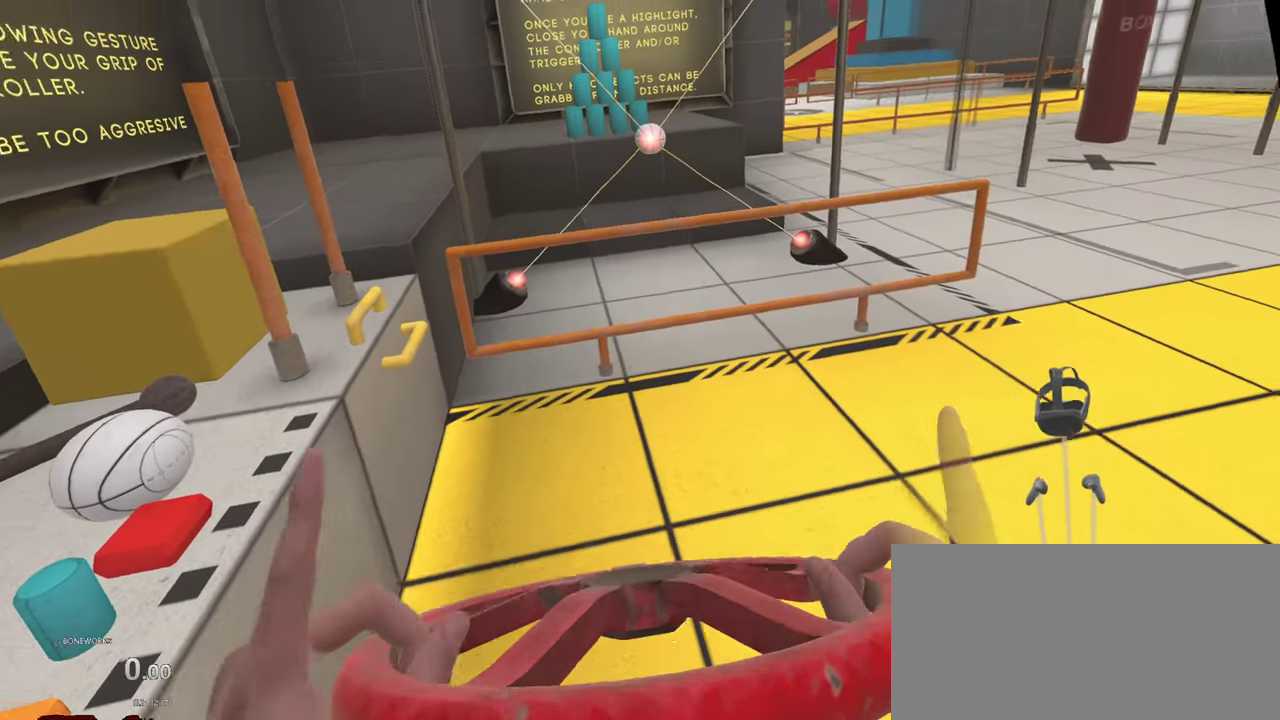
{"buttons": ["L1", "R1"], "left_stick": "center", "right_stick": "center", "events": [[83, "X", "down"], [183, "X", "up"]]}
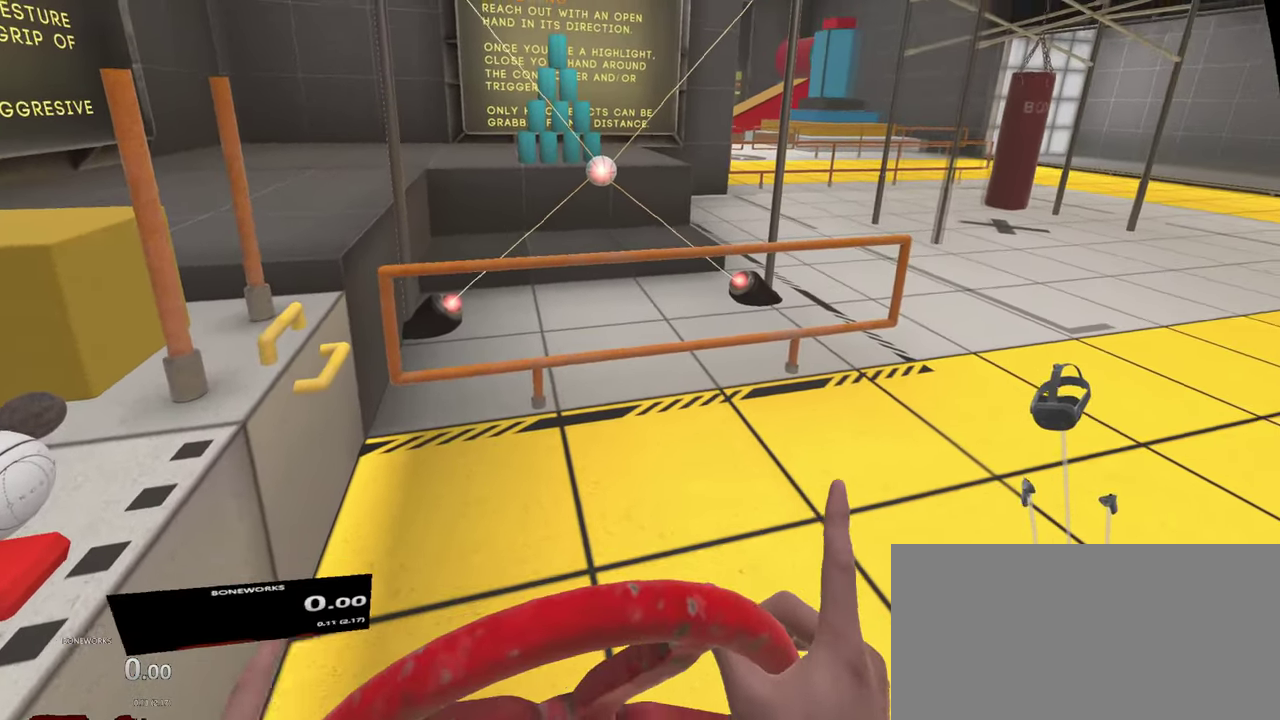
{"buttons": ["L1", "R1"], "left_stick": "center", "right_stick": "center", "events": []}
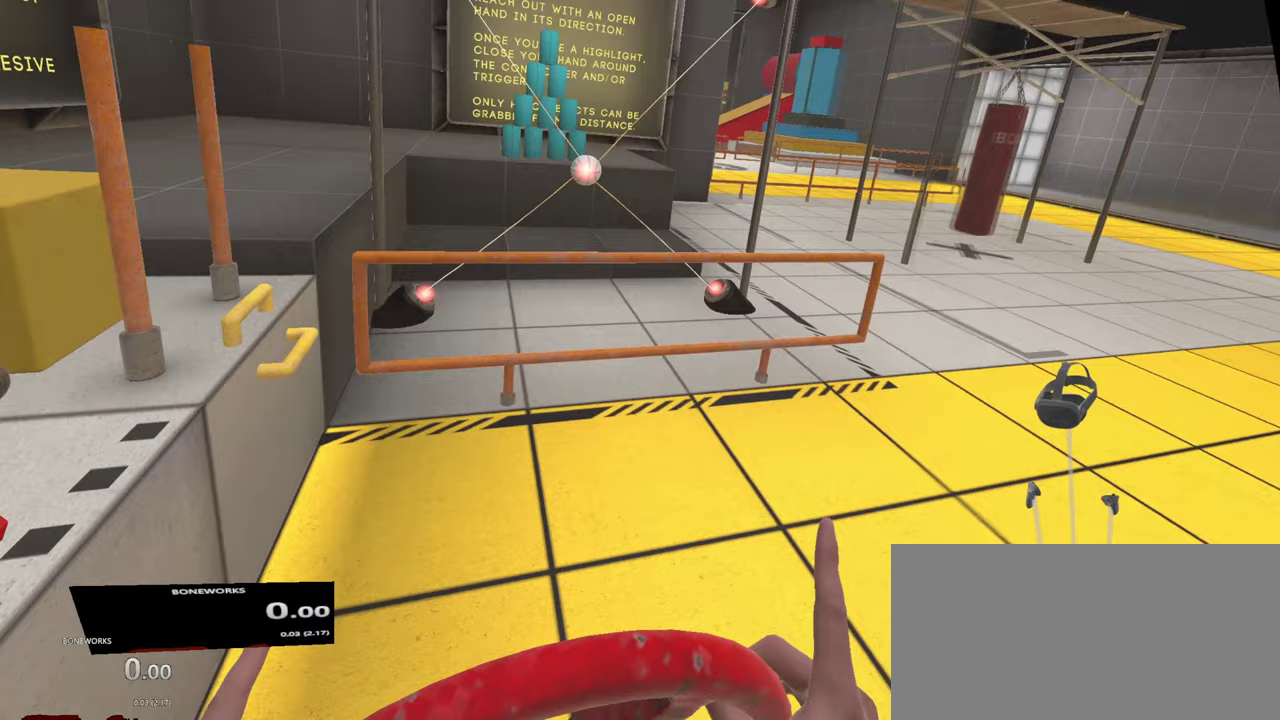
{"buttons": ["L1", "L2", "R1"], "left_stick": "down-right", "right_stick": "center"}
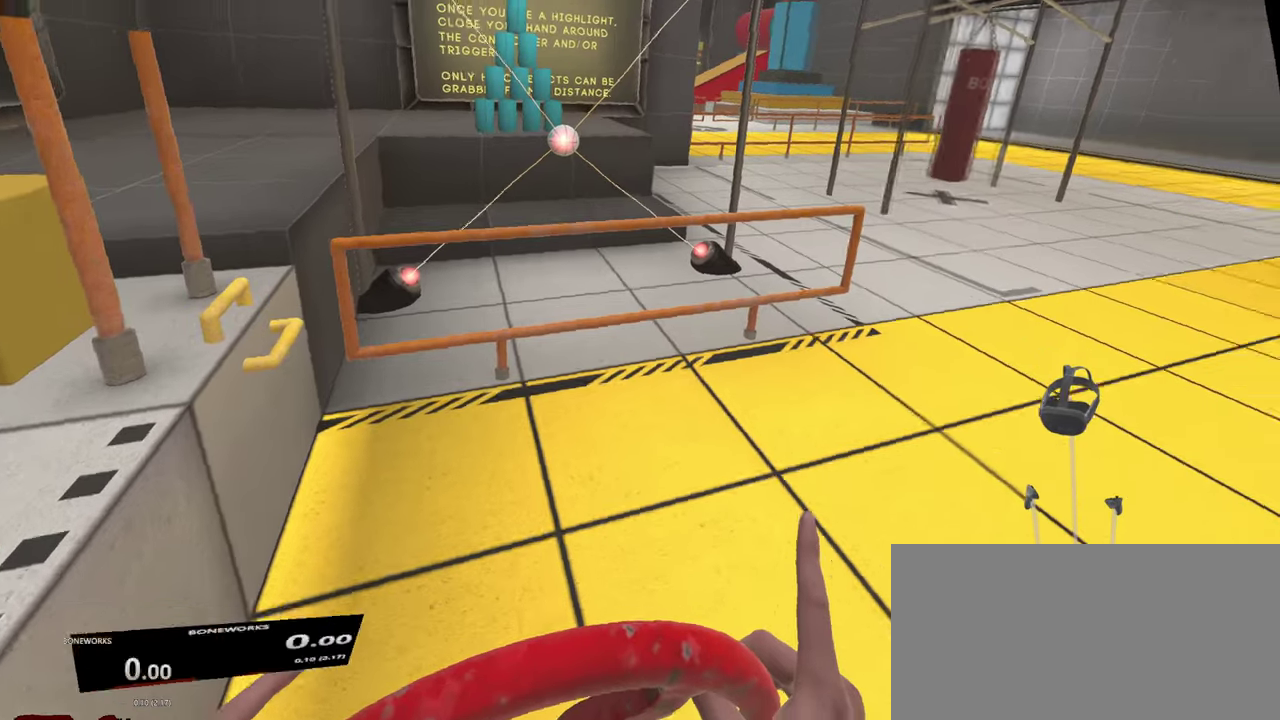
{"buttons": ["X", "L1", "L2", "R1"], "left_stick": "right", "right_stick": "center"}
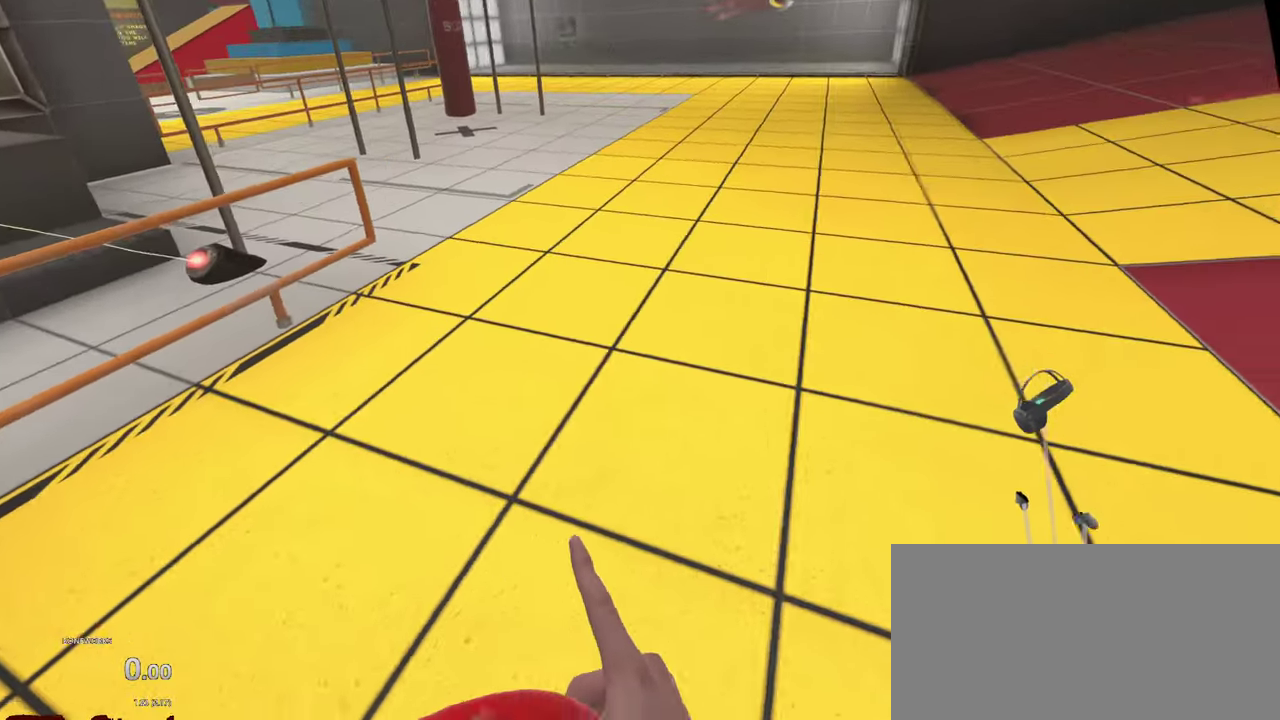
{"buttons": ["L1", "R1"], "left_stick": "up", "right_stick": "center"}